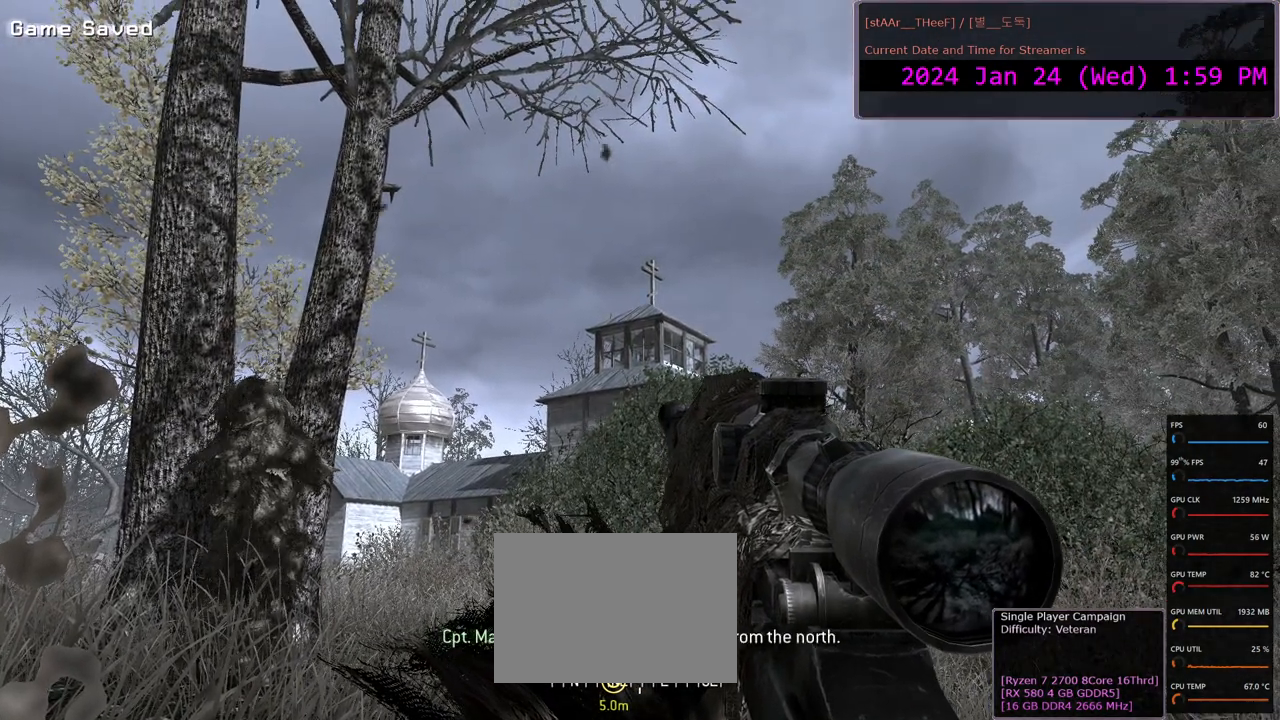
Gameplay with keyboard and mouse; each line is a JSON object with the keys and mouse buttons held at the frame after it. "events" lists presses ("down") and releases ("up") of "1", "2", "3", "4", "5", "a", "c", "d", "e", "f", "g", "n", "q", "r", "s", "shift", "space", "tab", "w", "mouse_left", "mouse_wheel" and "mouse_right" between this image and that frame as [ms after this image, input, new state], when the widget could be followed in between. "mouse_left", "mouse_wheel", "mouse_right" = the "left", "wheel", "right" buttons of the "mouse" list. No other keys are recorded. "wheel" means that the mouse wheel is clicked or scrolled. Mouse movement is not recorded.
{"keys": [], "mouse": ["right"], "events": [[150, "mouse_right", "down"]]}
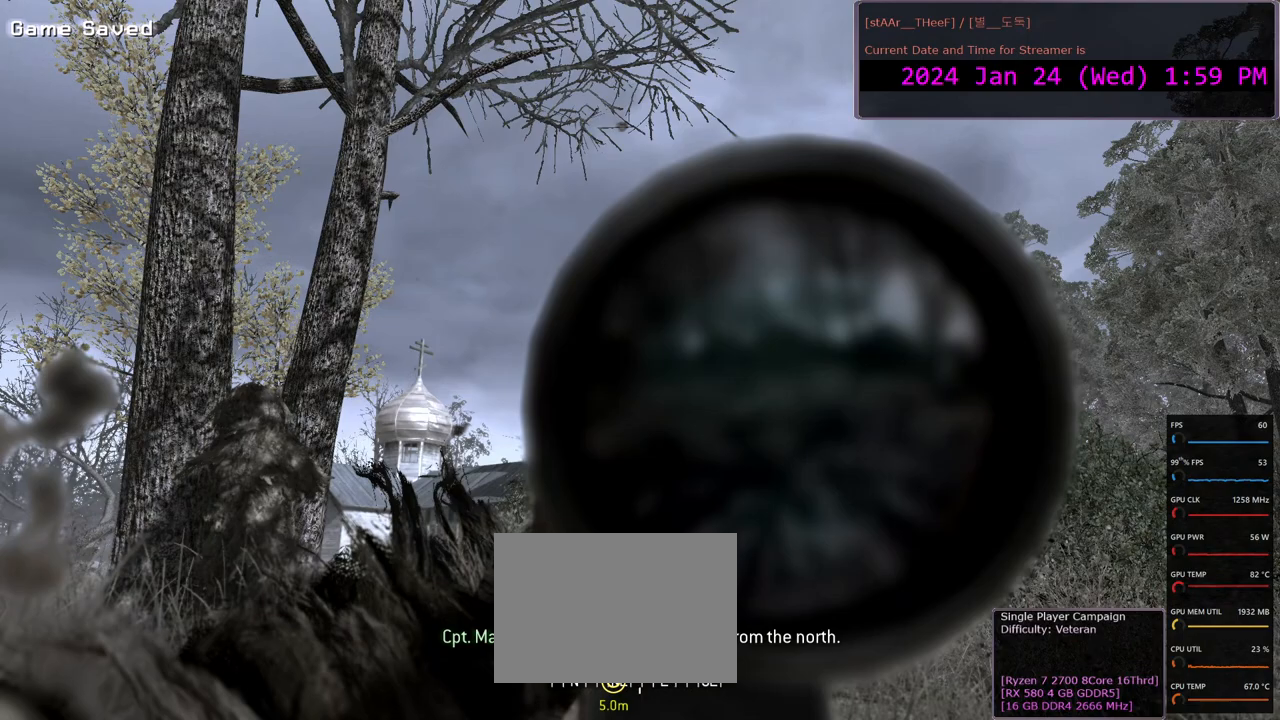
{"keys": [], "mouse": ["right"], "events": []}
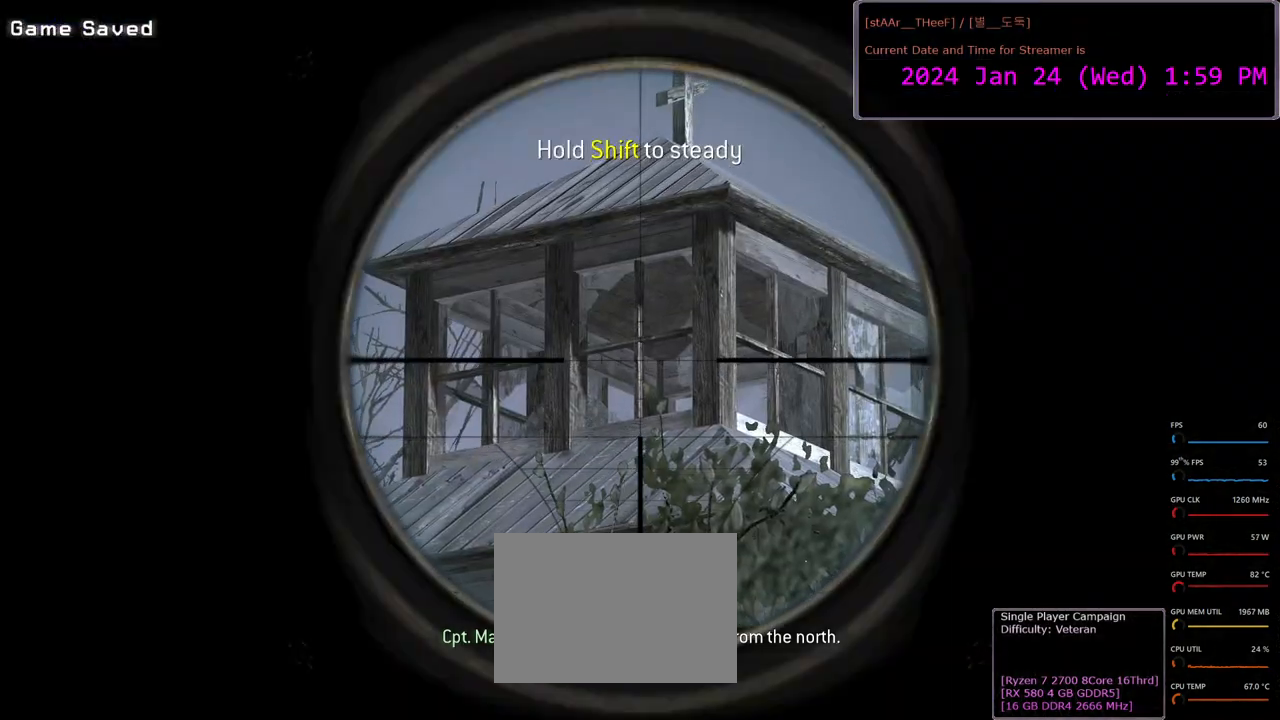
{"keys": [], "mouse": ["right"], "events": []}
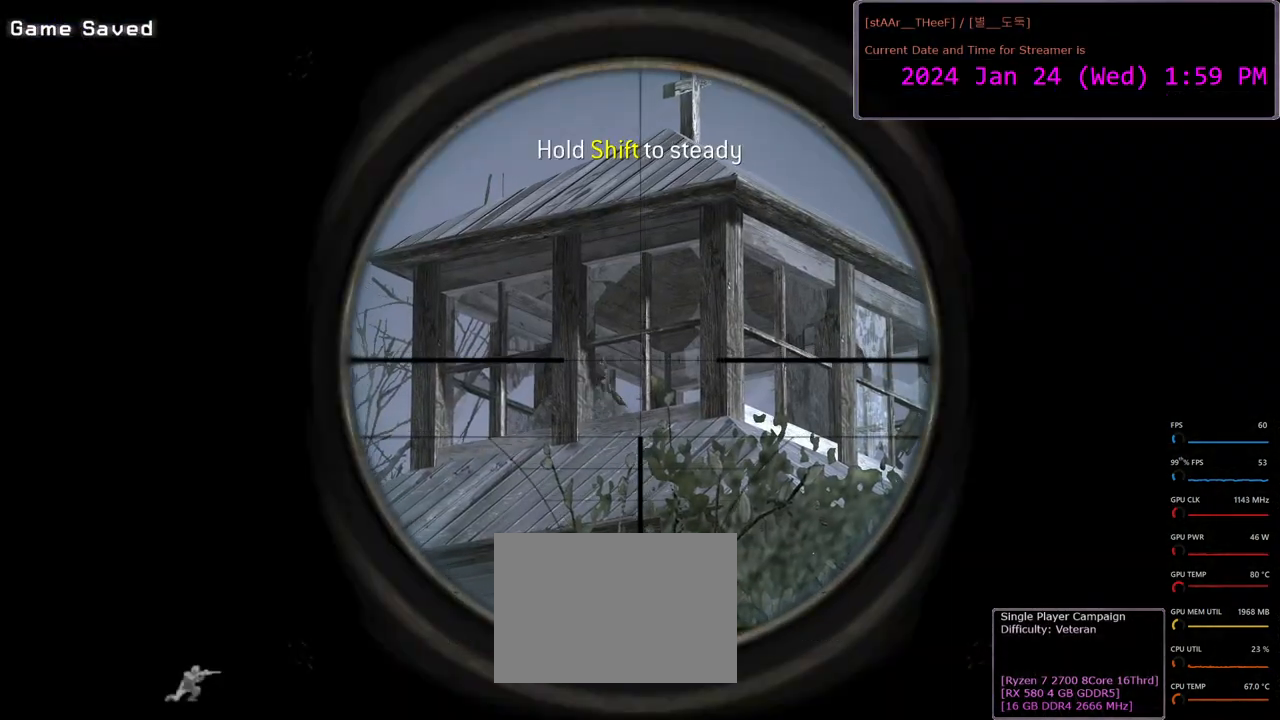
{"keys": ["shift"], "mouse": ["right"], "events": [[117, "shift", "down"]]}
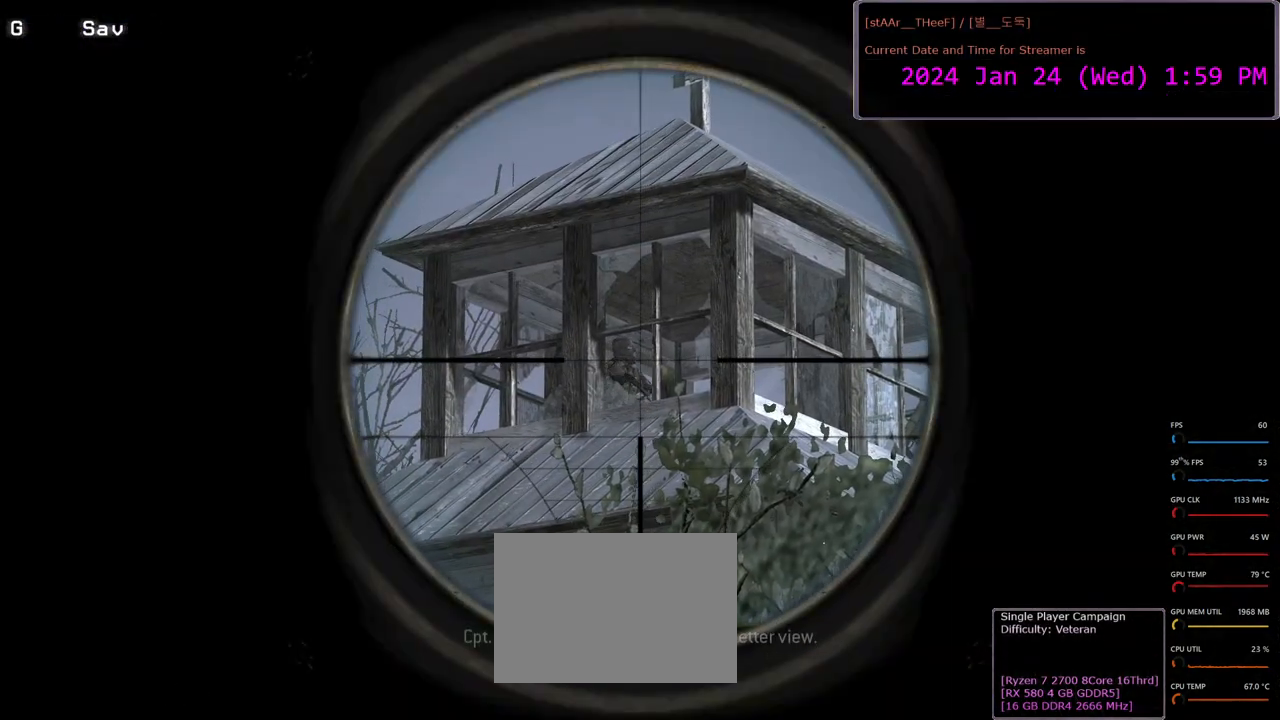
{"keys": ["shift"], "mouse": ["right"], "events": [[267, "shift", "up"], [417, "shift", "down"]]}
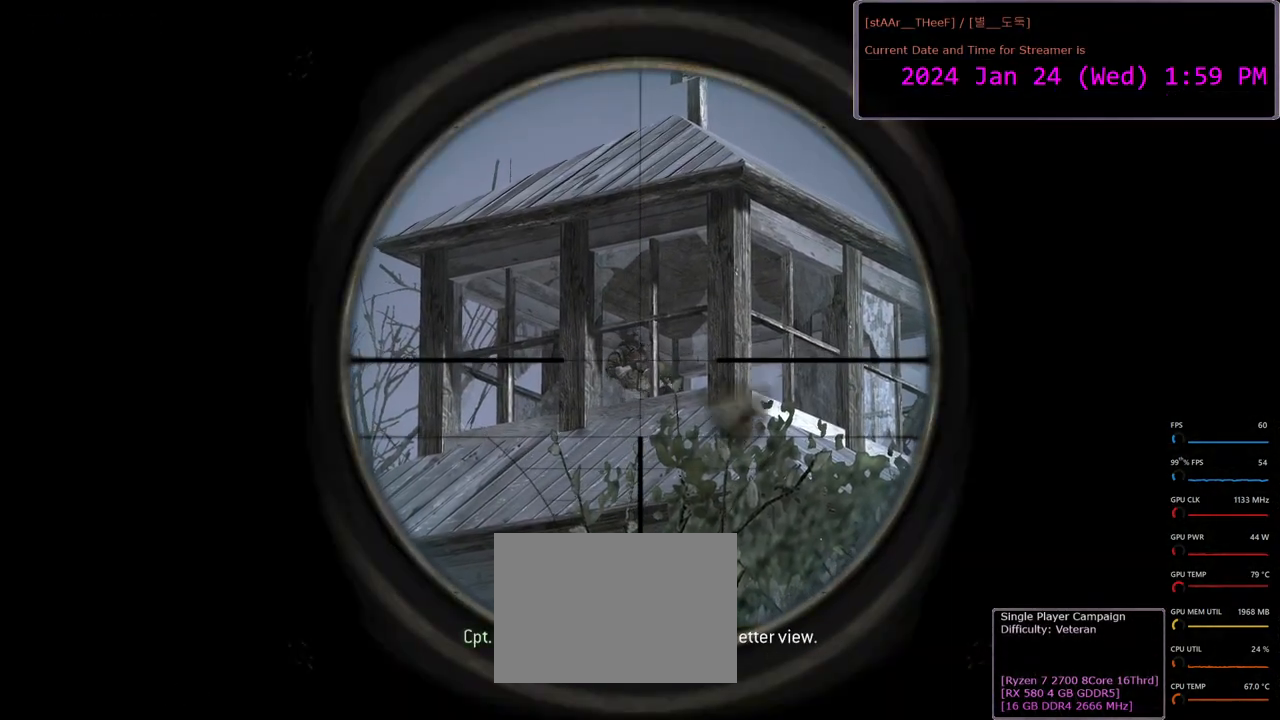
{"keys": [], "mouse": ["right"], "events": [[483, "shift", "up"]]}
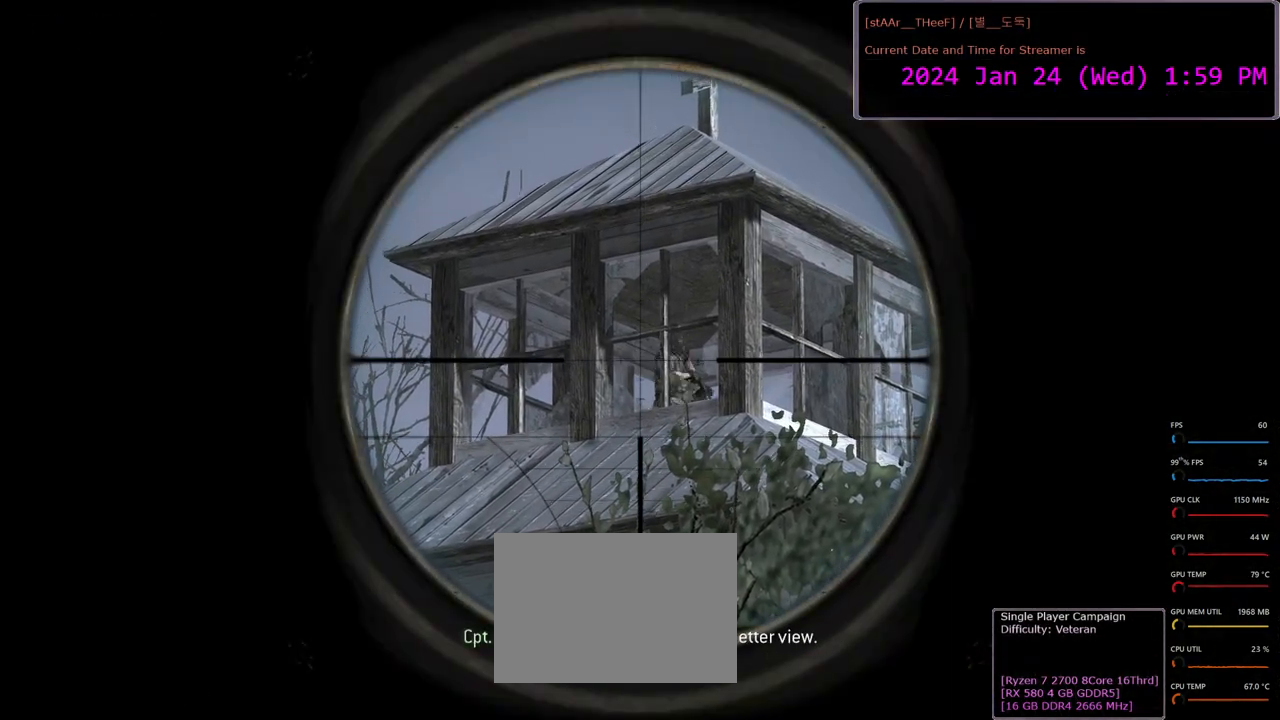
{"keys": [], "mouse": [], "events": [[417, "mouse_right", "up"]]}
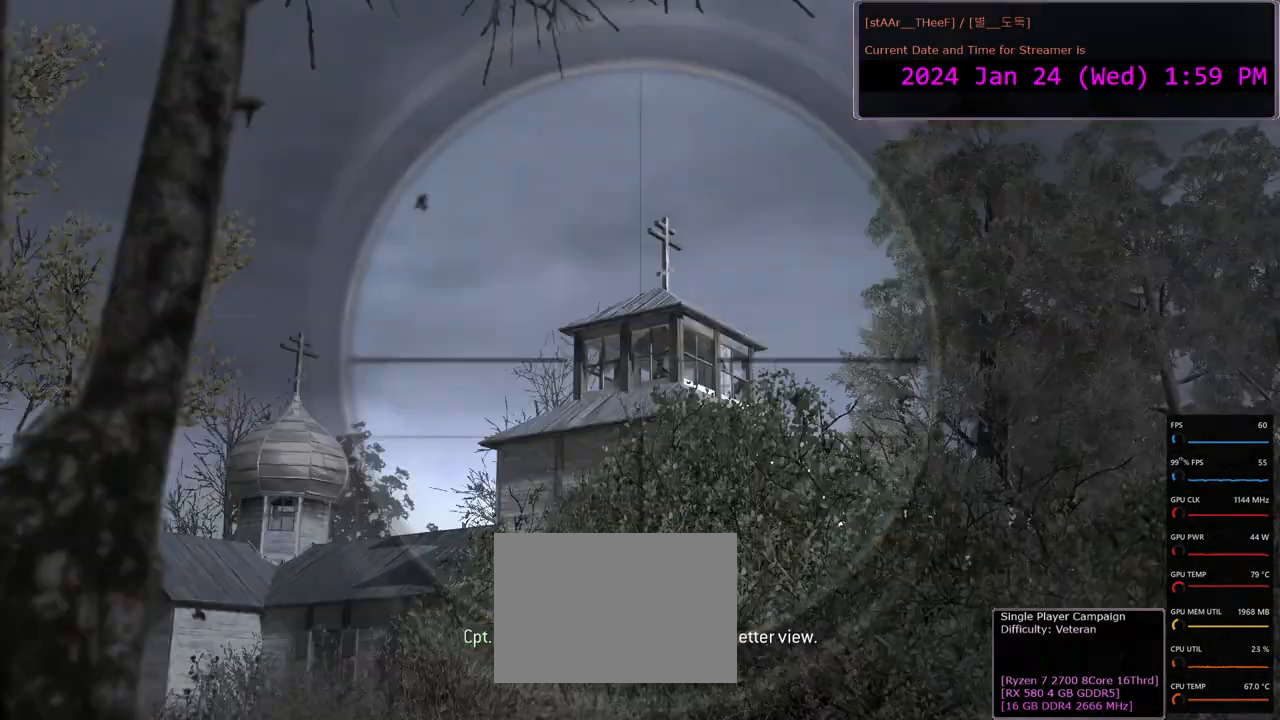
{"keys": [], "mouse": [], "events": []}
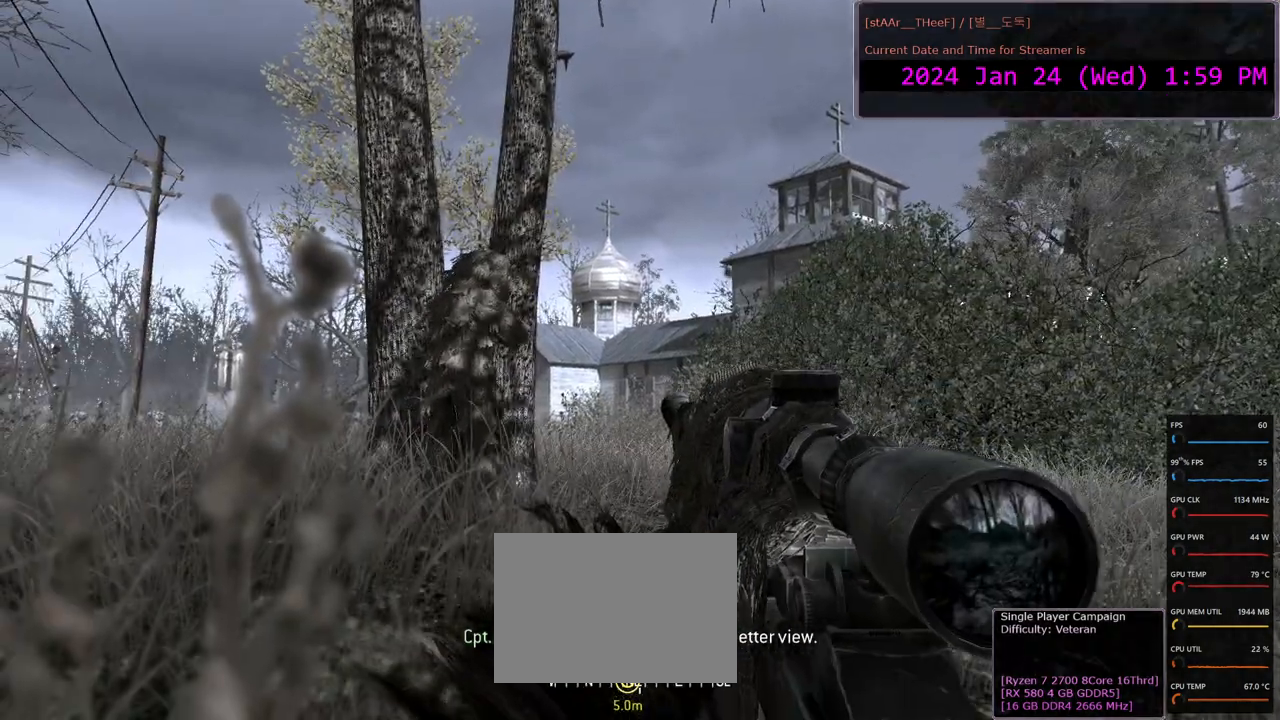
{"keys": [], "mouse": [], "events": []}
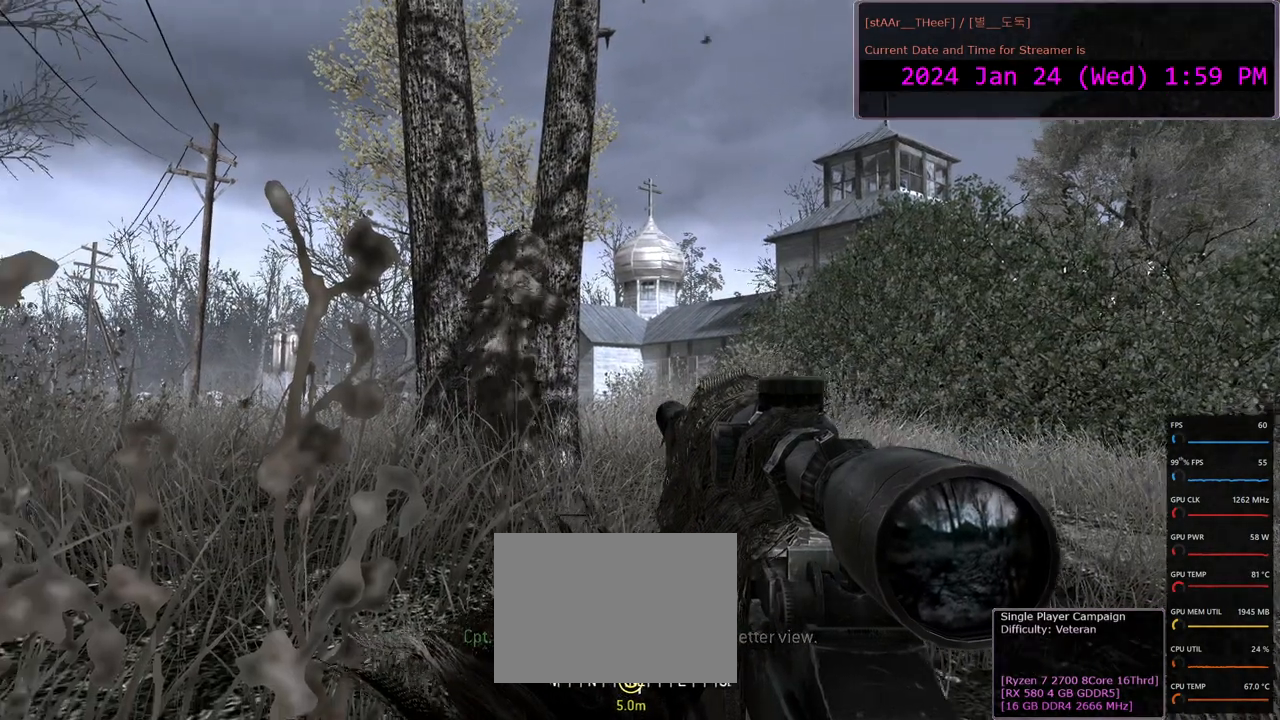
{"keys": [], "mouse": [], "events": []}
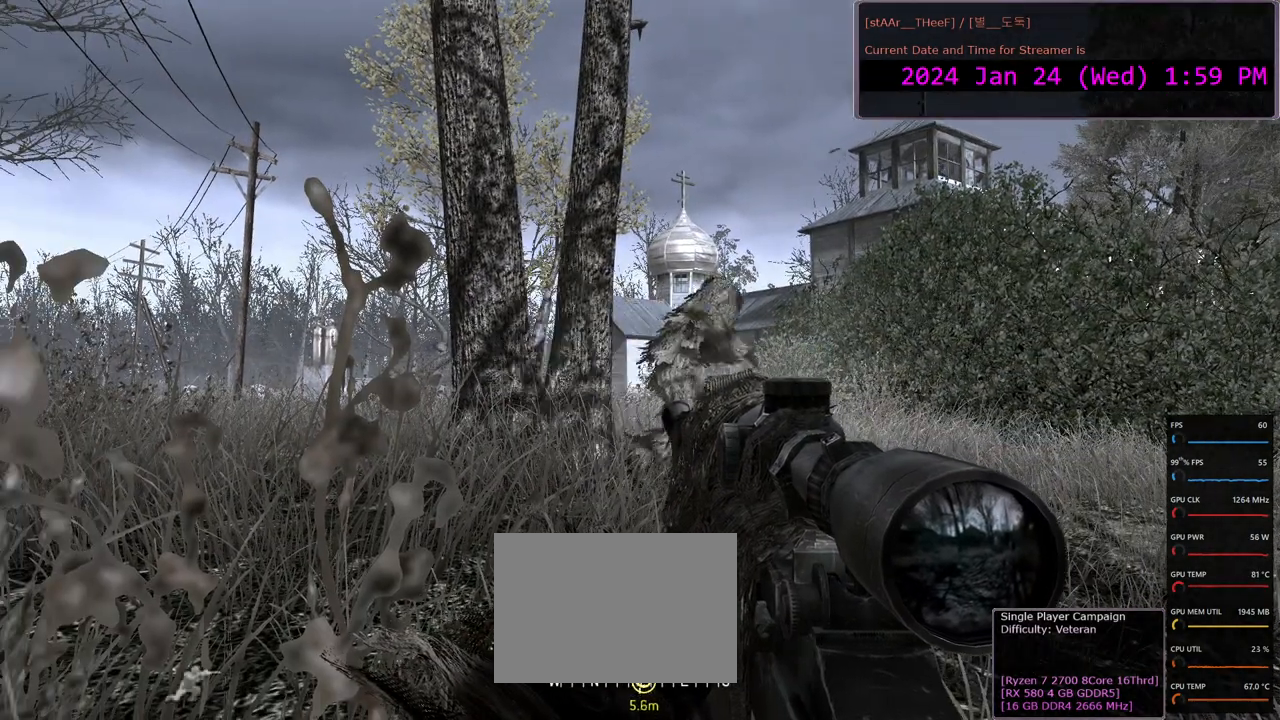
{"keys": ["w"], "mouse": [], "events": [[217, "w", "down"]]}
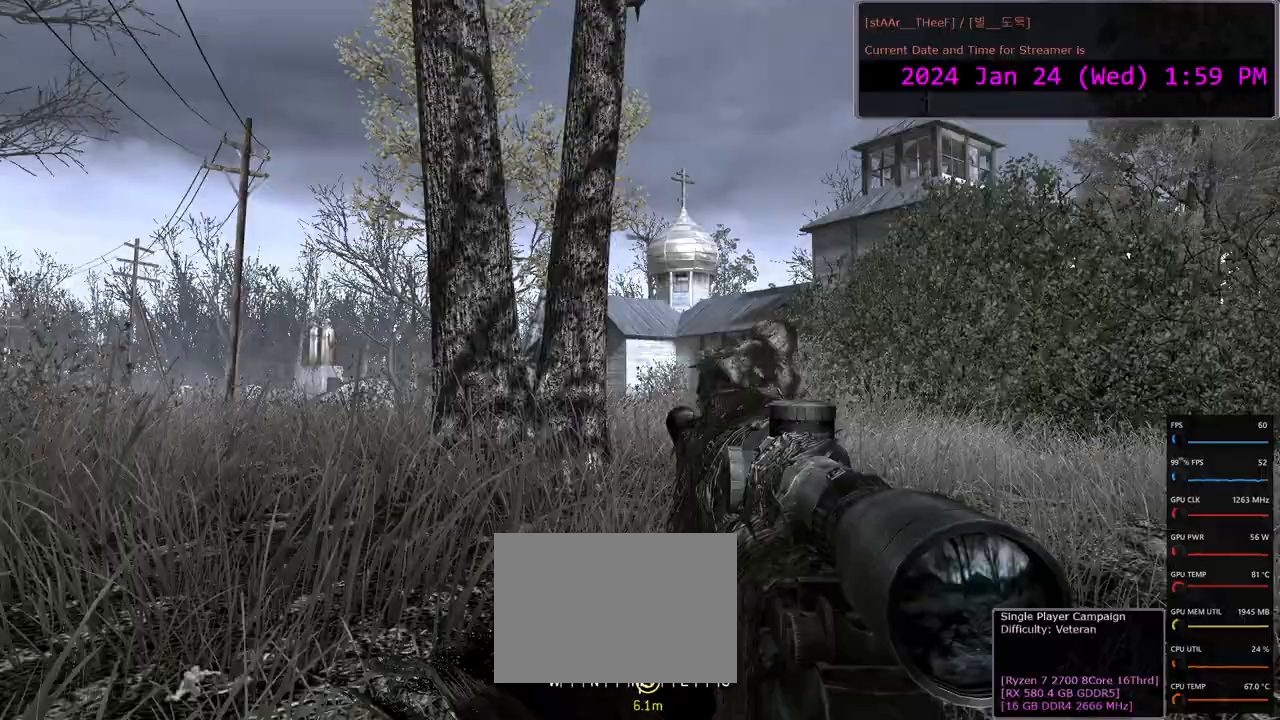
{"keys": ["w"], "mouse": [], "events": []}
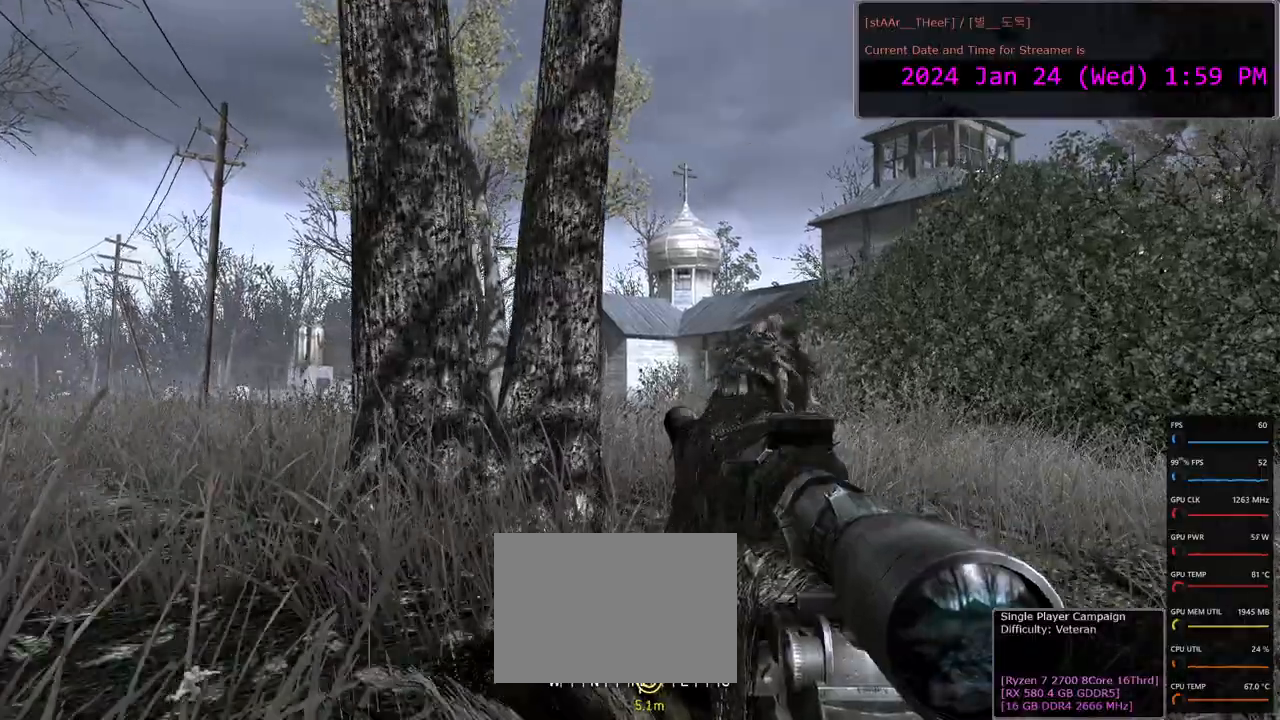
{"keys": ["w"], "mouse": [], "events": [[33, "d", "down"], [133, "d", "up"], [317, "d", "down"], [433, "d", "up"]]}
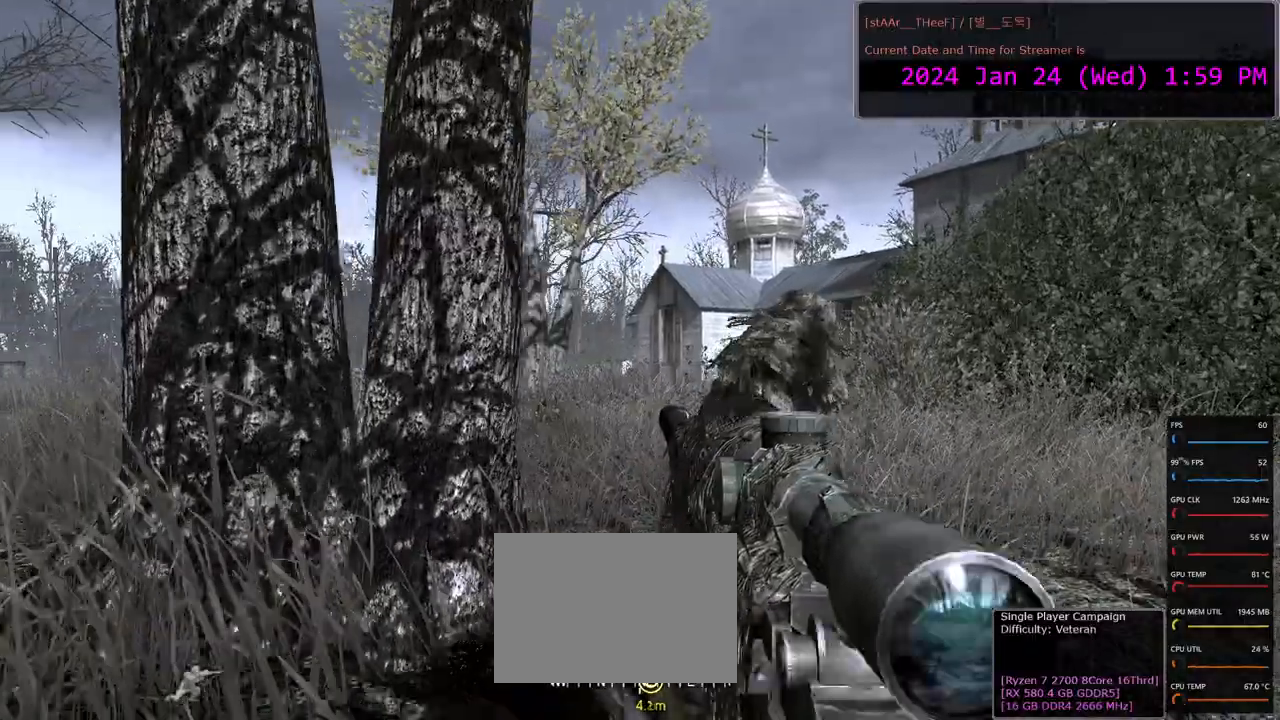
{"keys": ["w"], "mouse": [], "events": [[83, "d", "down"], [167, "d", "up"]]}
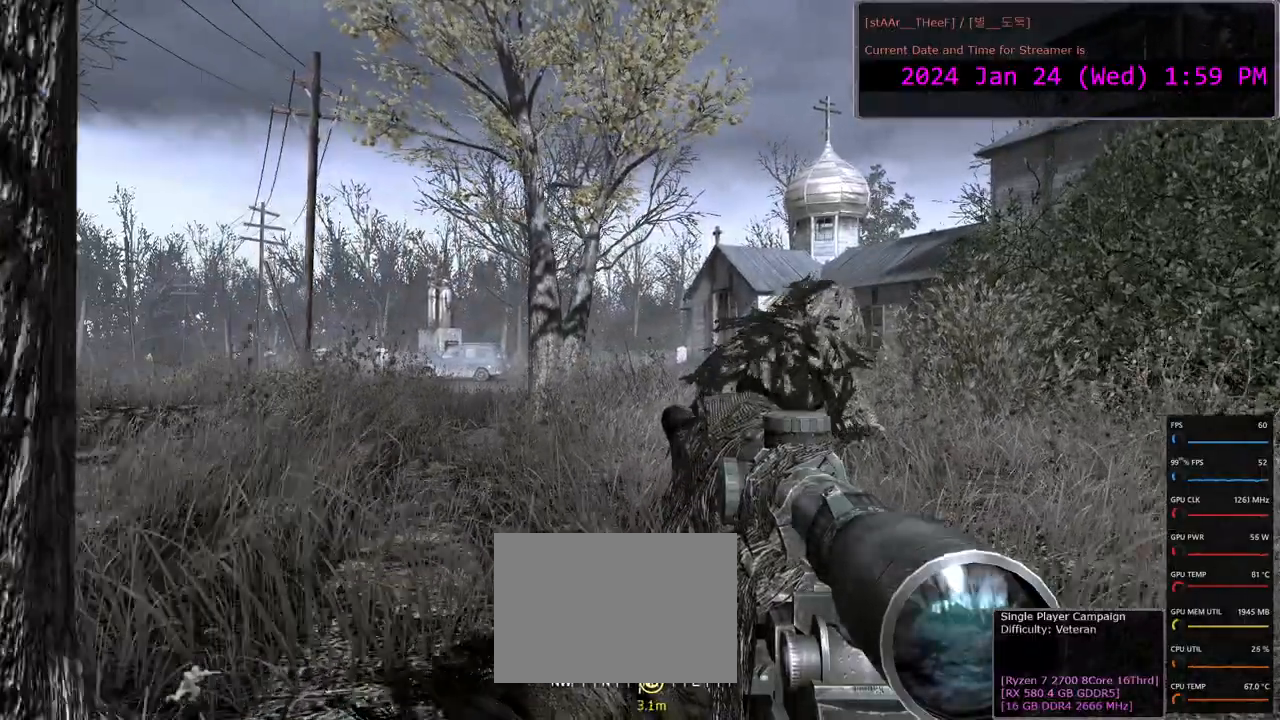
{"keys": ["a", "w"], "mouse": [], "events": [[117, "w", "up"], [233, "a", "down"], [317, "w", "down"]]}
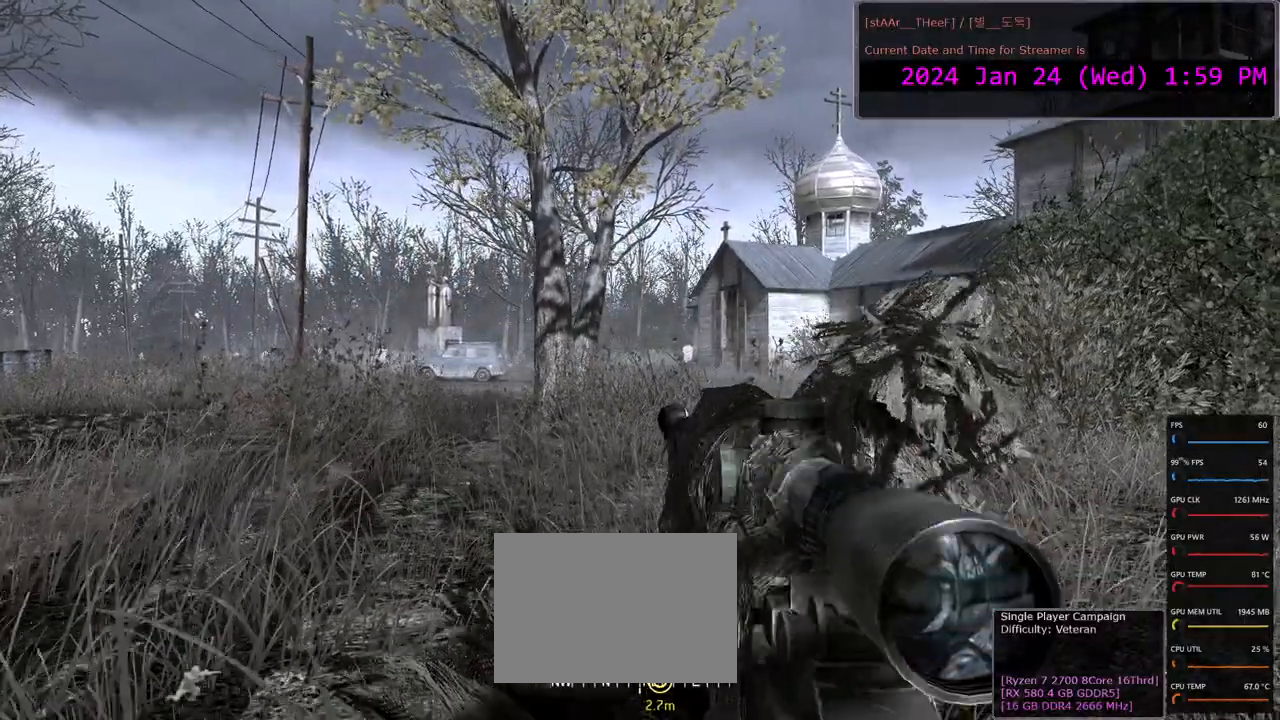
{"keys": ["a"], "mouse": [], "events": [[183, "w", "up"]]}
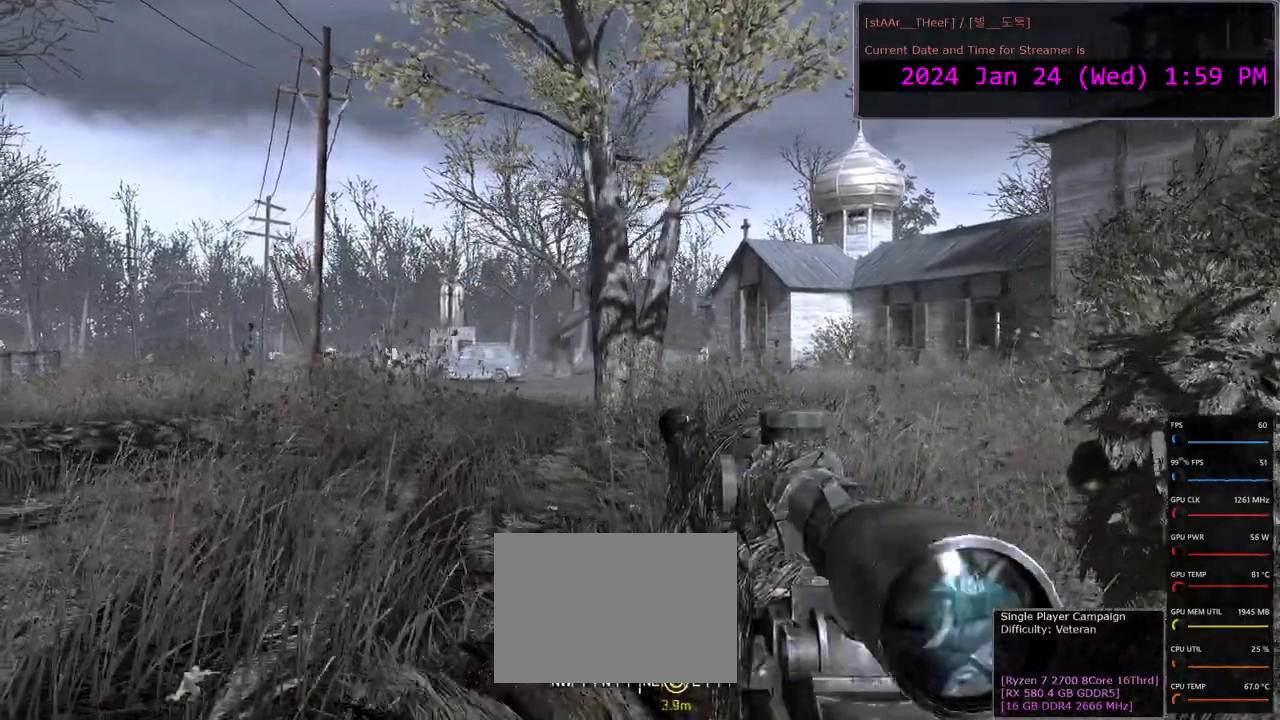
{"keys": [], "mouse": [], "events": [[33, "a", "up"]]}
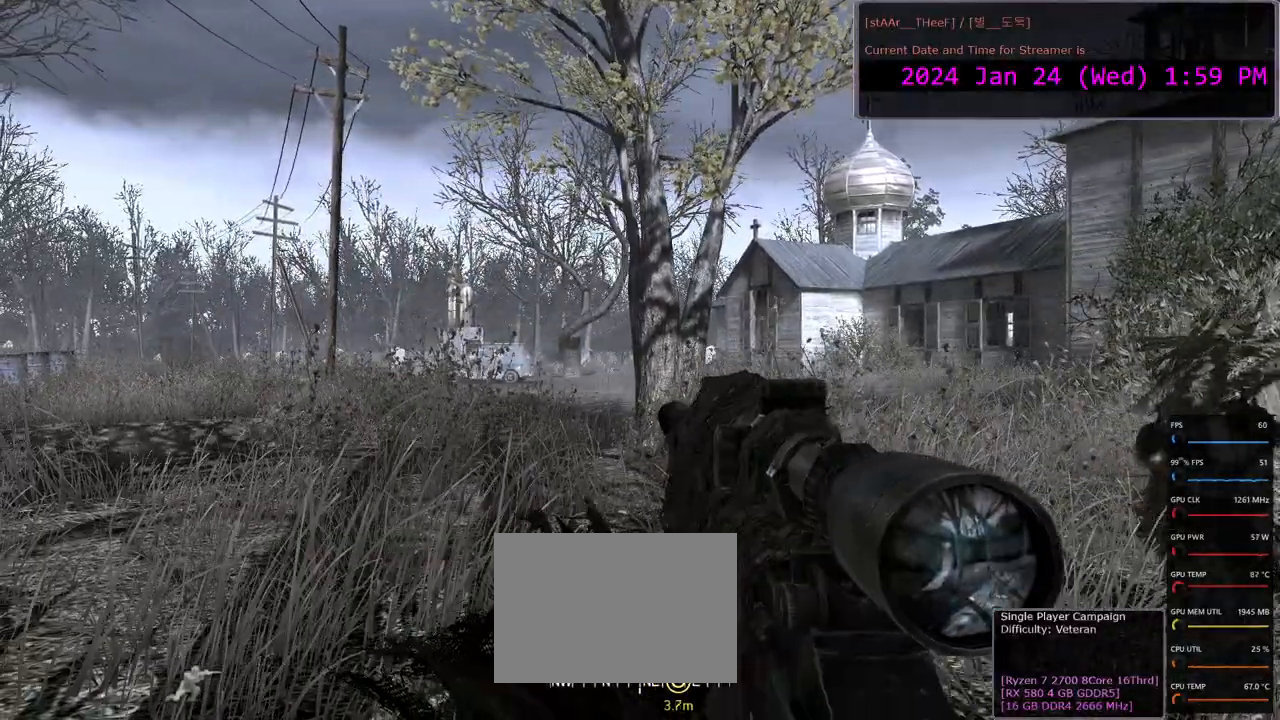
{"keys": [], "mouse": [], "events": []}
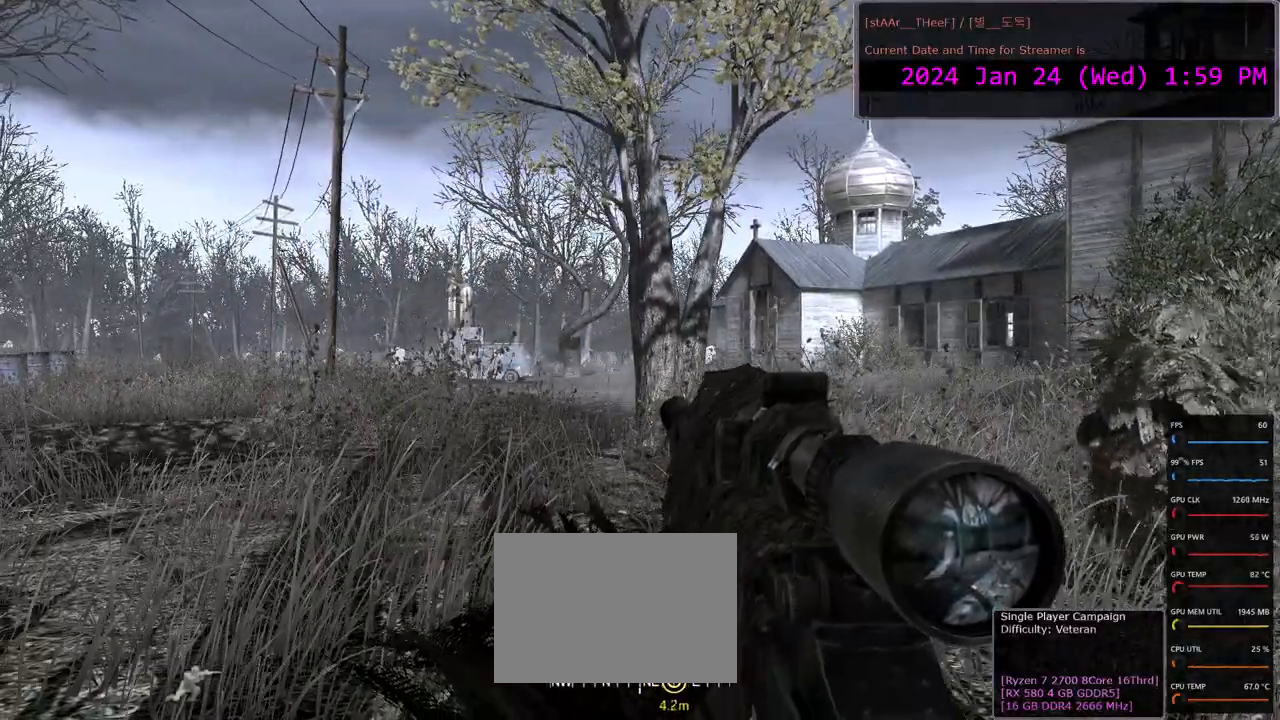
{"keys": ["a", "w"], "mouse": [], "events": [[67, "a", "down"], [100, "w", "down"]]}
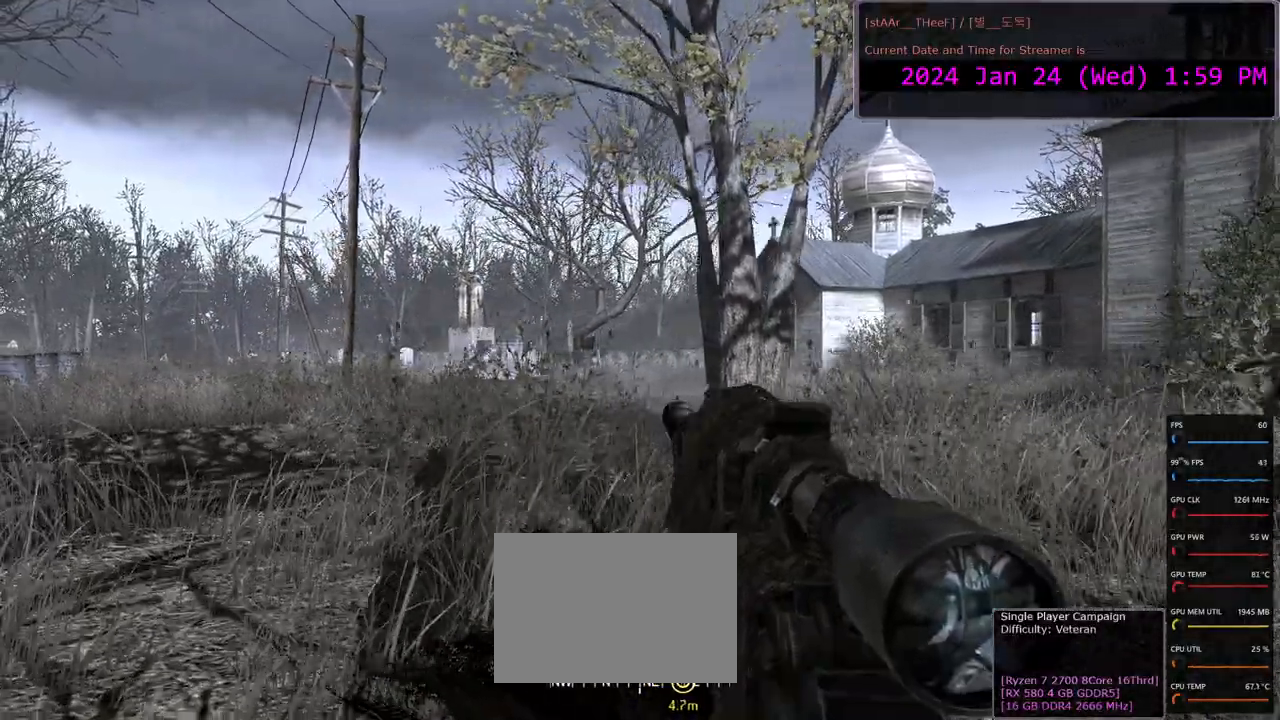
{"keys": [], "mouse": [], "events": [[33, "a", "up"], [267, "a", "down"], [367, "a", "up"], [367, "w", "up"]]}
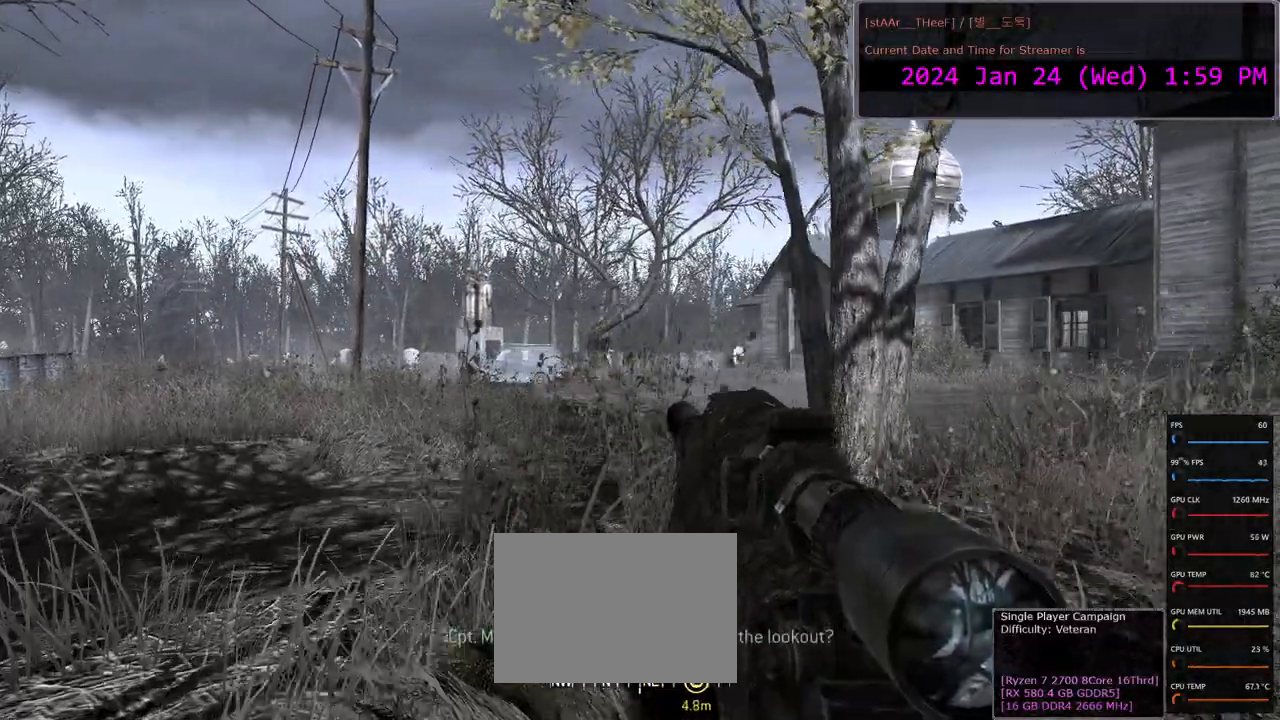
{"keys": [], "mouse": [], "events": []}
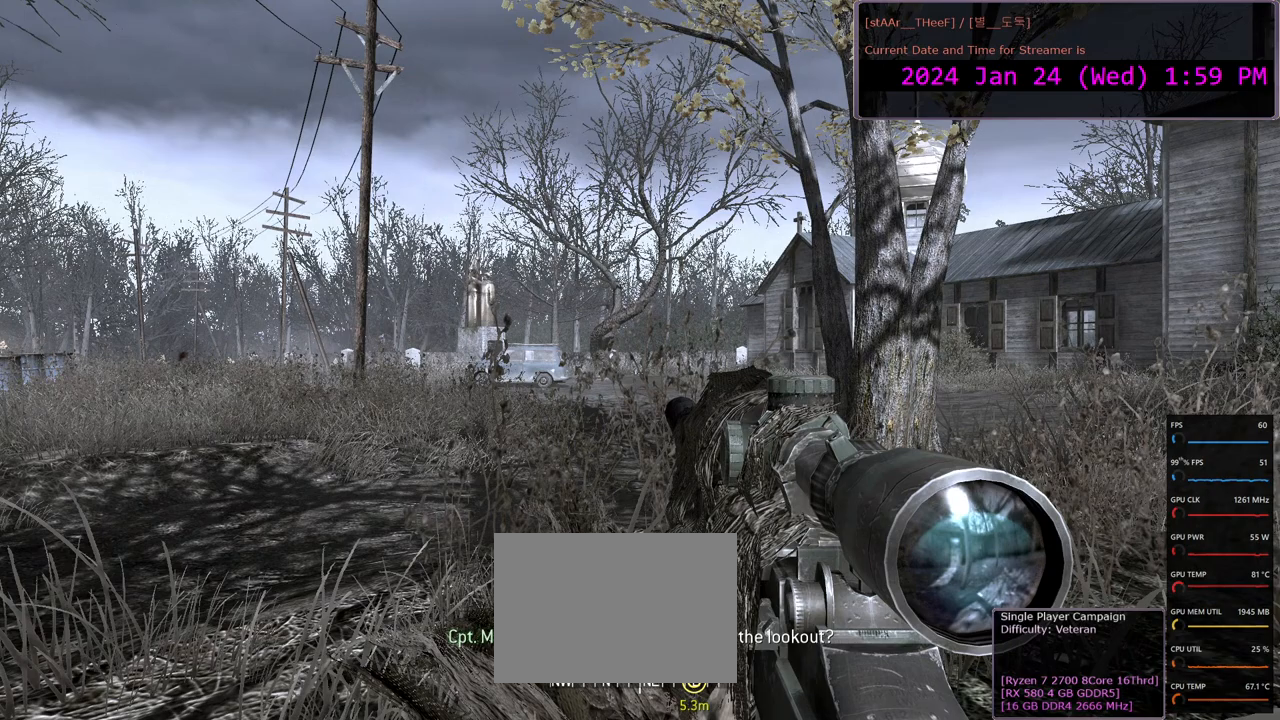
{"keys": [], "mouse": [], "events": []}
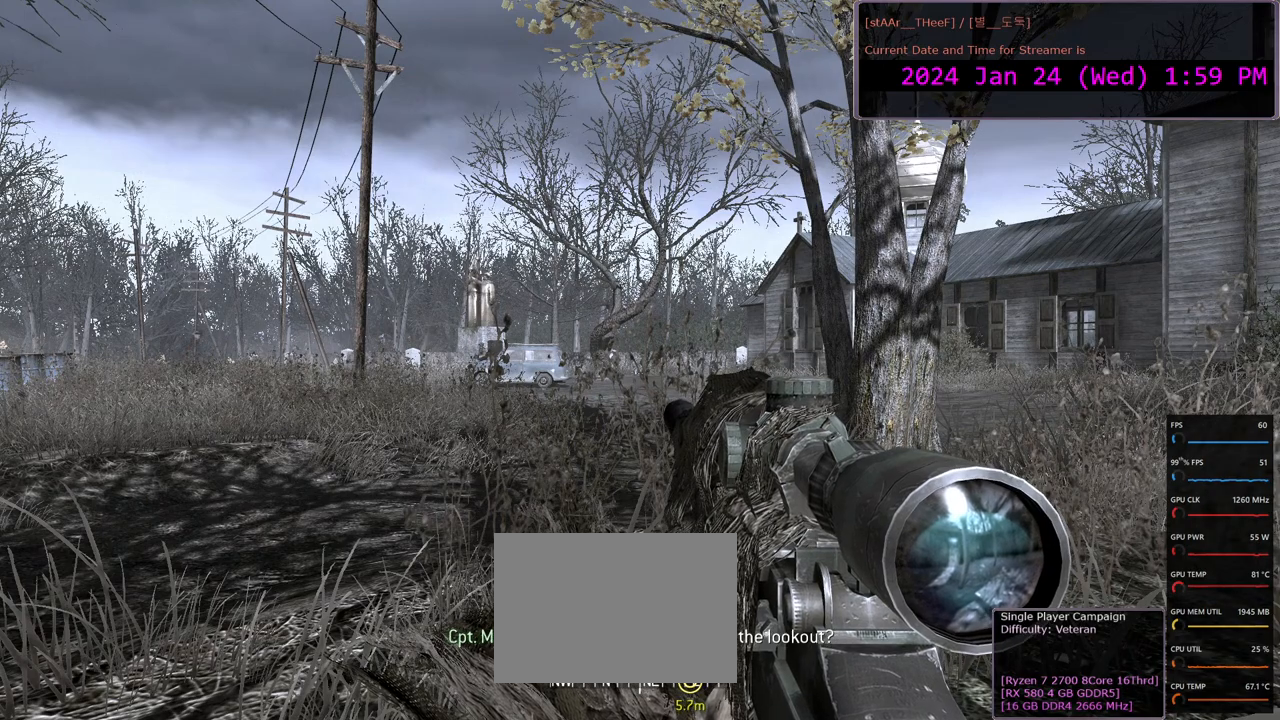
{"keys": [], "mouse": [], "events": []}
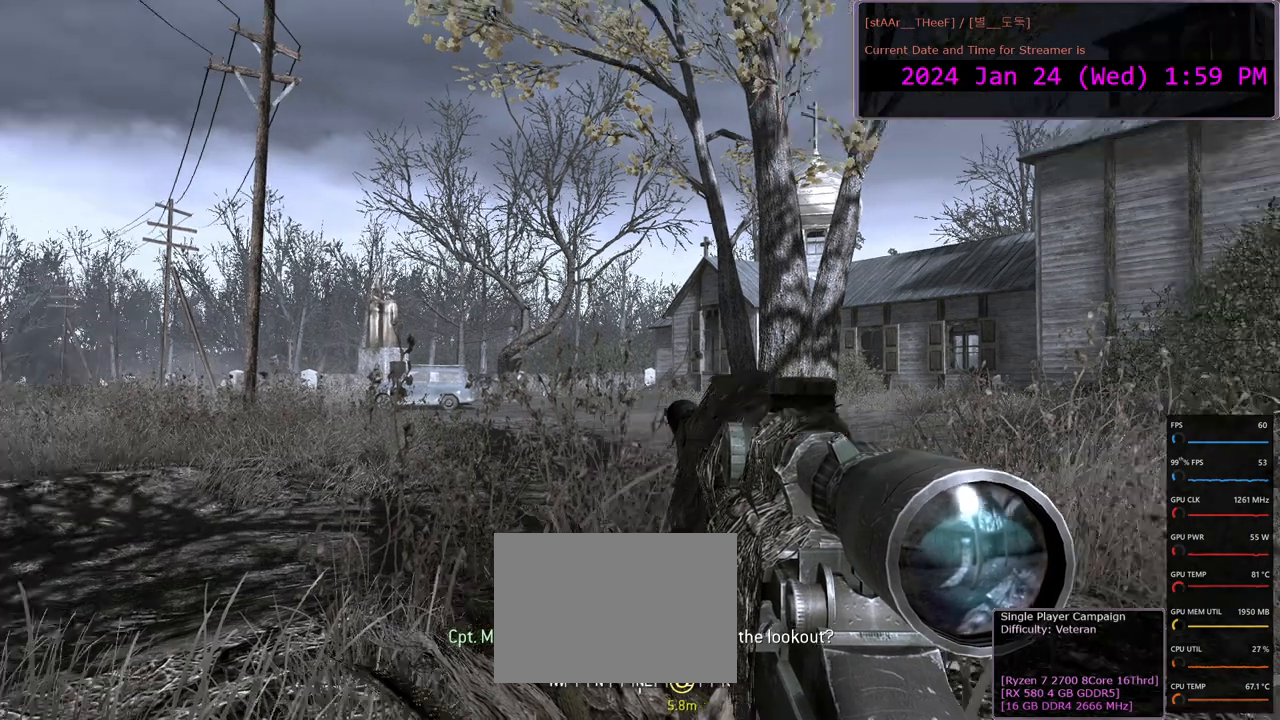
{"keys": [], "mouse": [], "events": []}
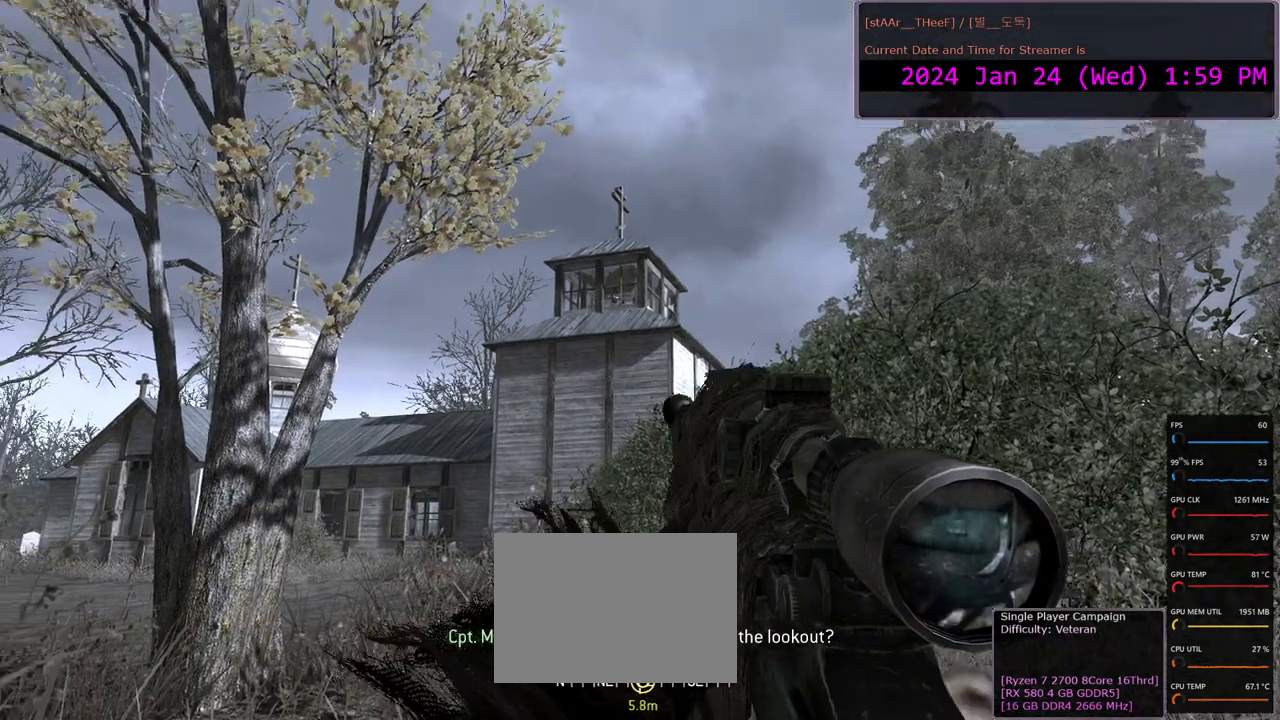
{"keys": [], "mouse": ["right"], "events": [[150, "mouse_right", "down"]]}
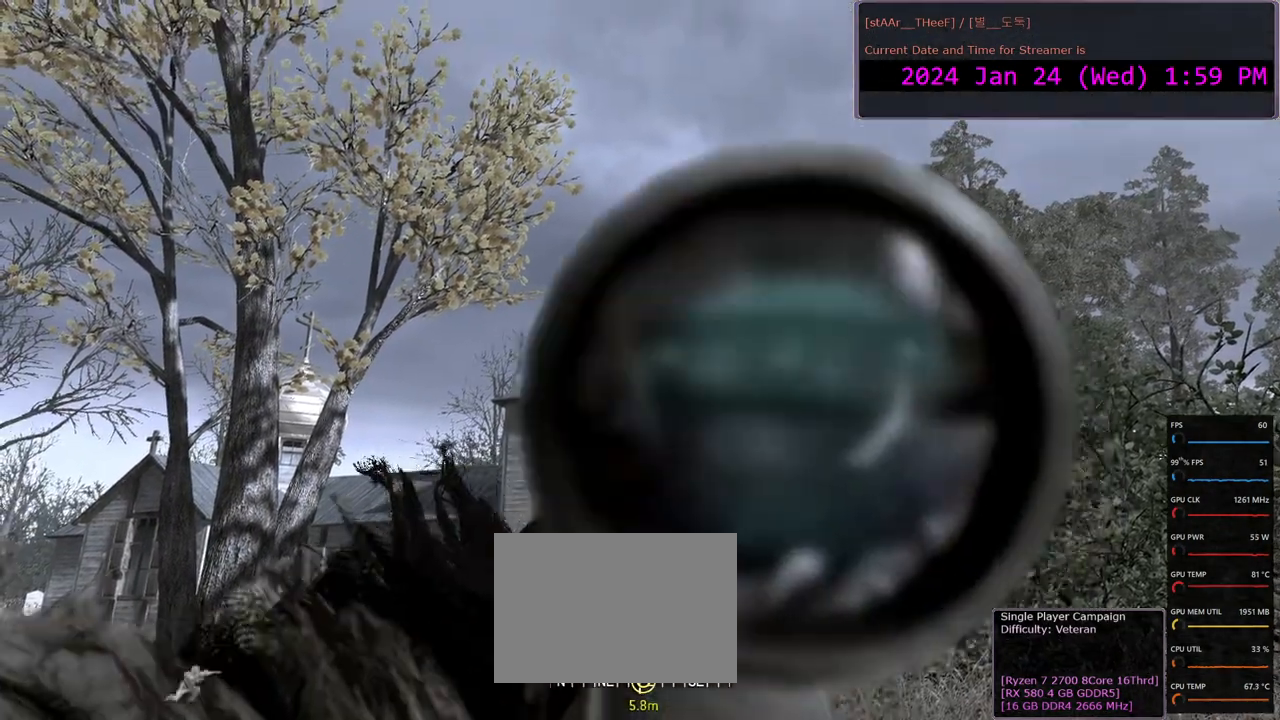
{"keys": ["shift"], "mouse": ["right"], "events": [[150, "shift", "down"]]}